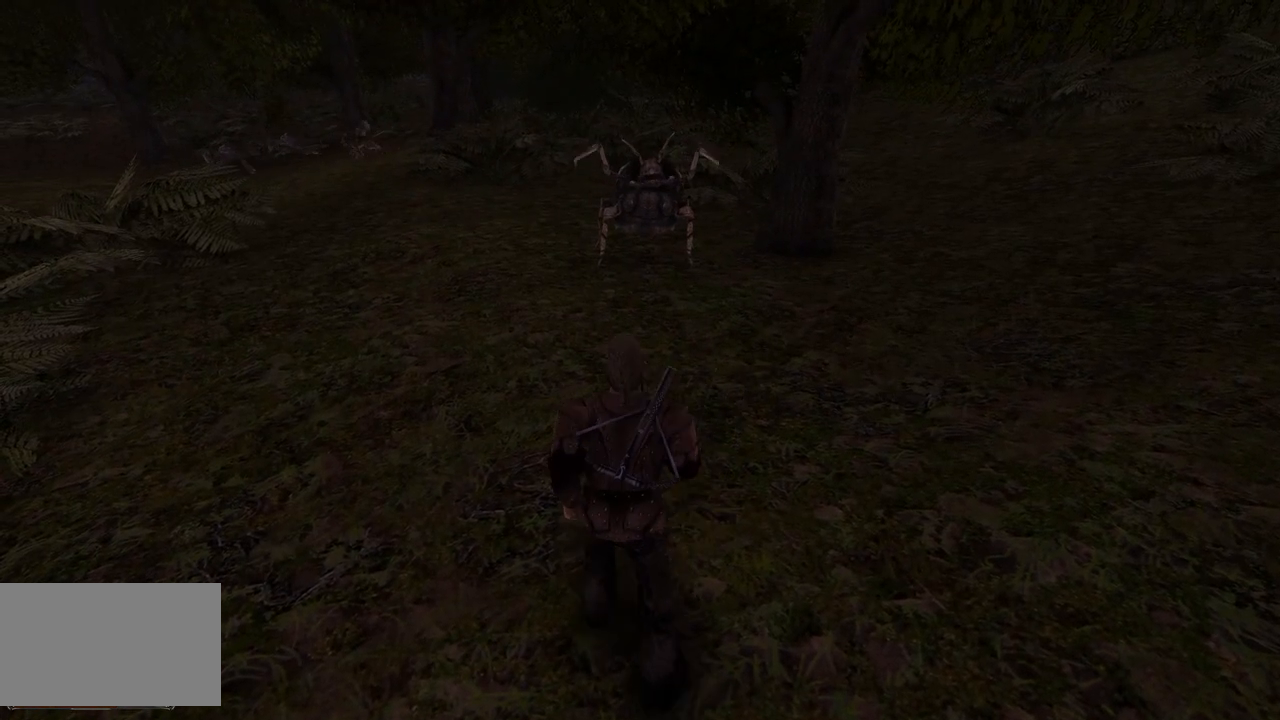
Gameplay with keyboard and mouse; each line is a JSON object with the keys and mouse buttons held at the frame after it. "events" lists presses ("down") and releases ("up") of "a", "ctrl", "d", "e", "q", "s", "shift", "space", "w", "mouse_left", "mouse_wheel", "mouse_right", "mouse_mb4" and "mouse_mb5" between this image and that frame as [ms after this image, input, new state], when the widget could be followed in between. "mouse_left", "mouse_wheel", "mouse_right", "mouse_mb4", "mouse_mb5" = the "left", "wheel", "right", "mb4", "mb5" buttons of the "mouse" list. No other keys are recorded. "wheel" means that the mouse wheel is clicked or scrolled. Mouse movement is not recorded.
{"keys": [], "mouse": [], "events": [[60, "w", "up"]]}
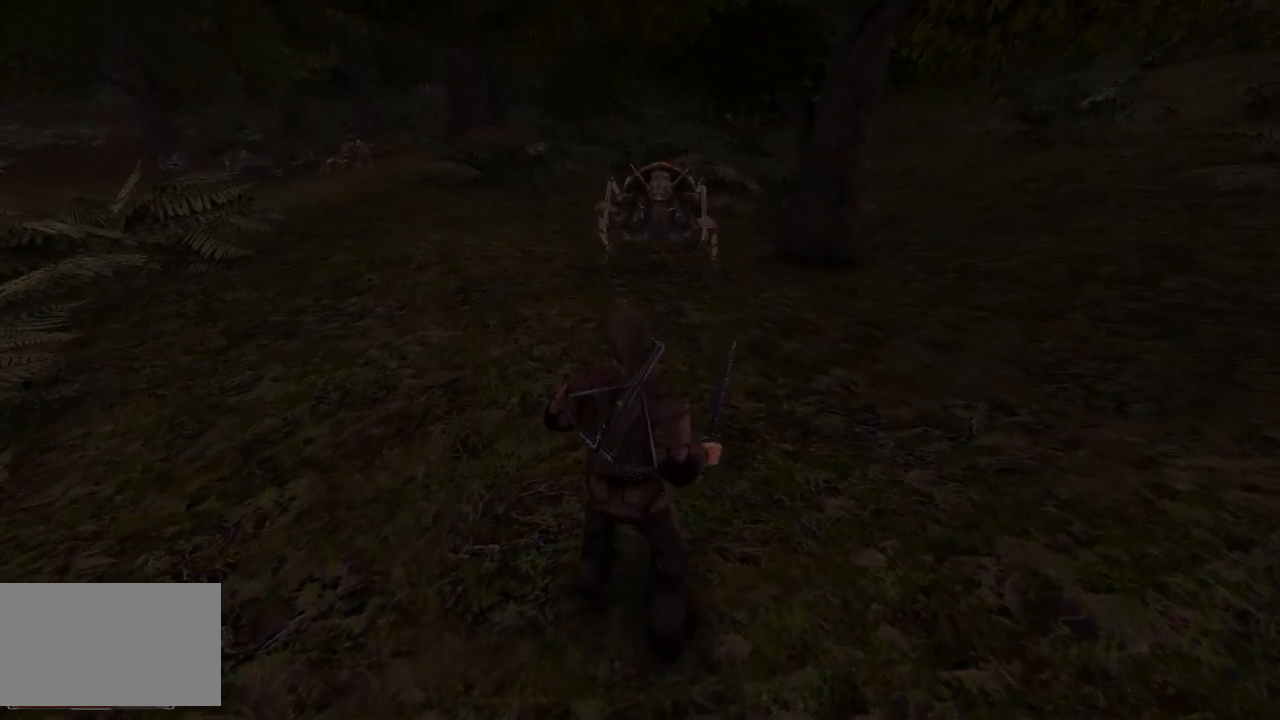
{"keys": [], "mouse": [], "events": []}
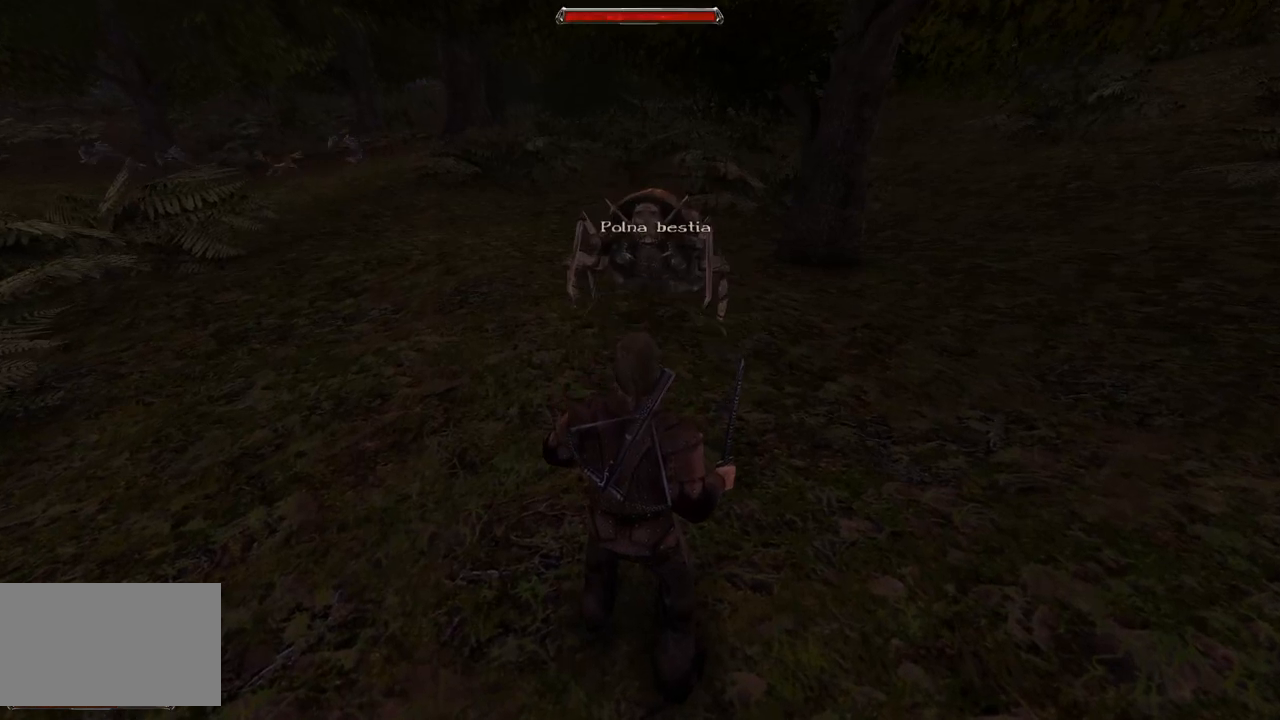
{"keys": ["s"], "mouse": [], "events": [[240, "s", "down"]]}
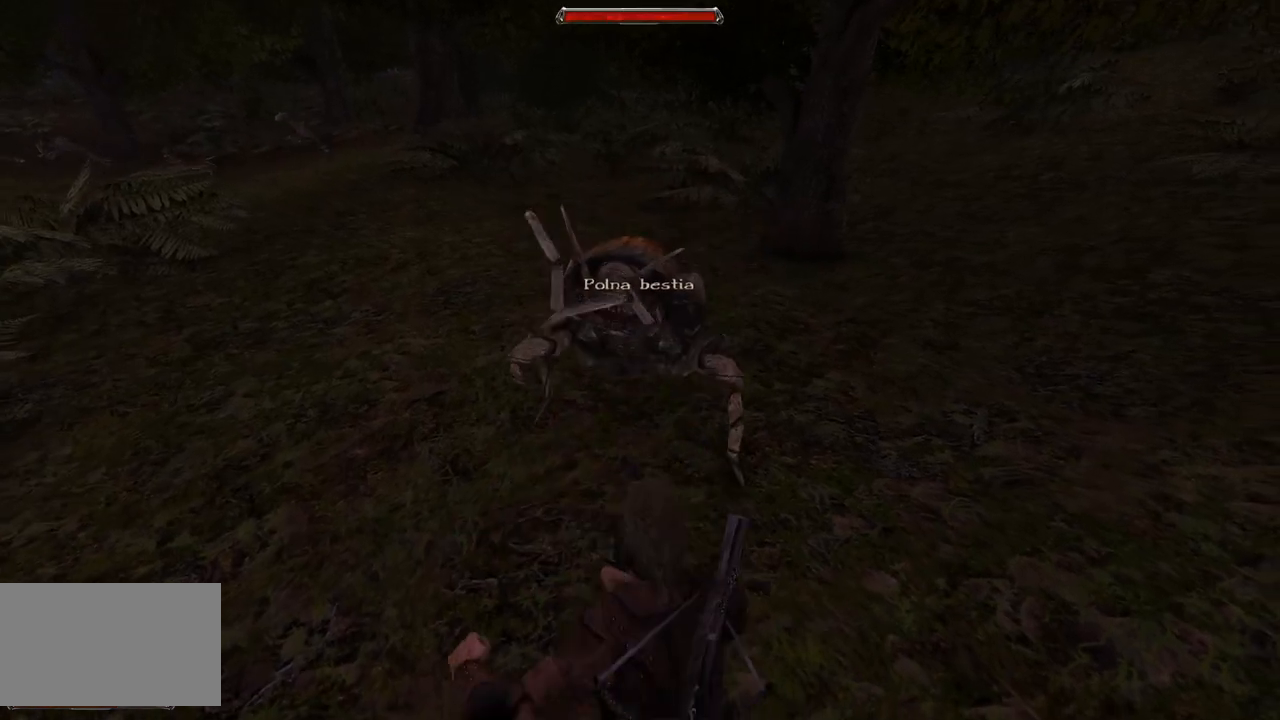
{"keys": [], "mouse": ["left"], "events": [[120, "s", "up"], [440, "mouse_left", "down"]]}
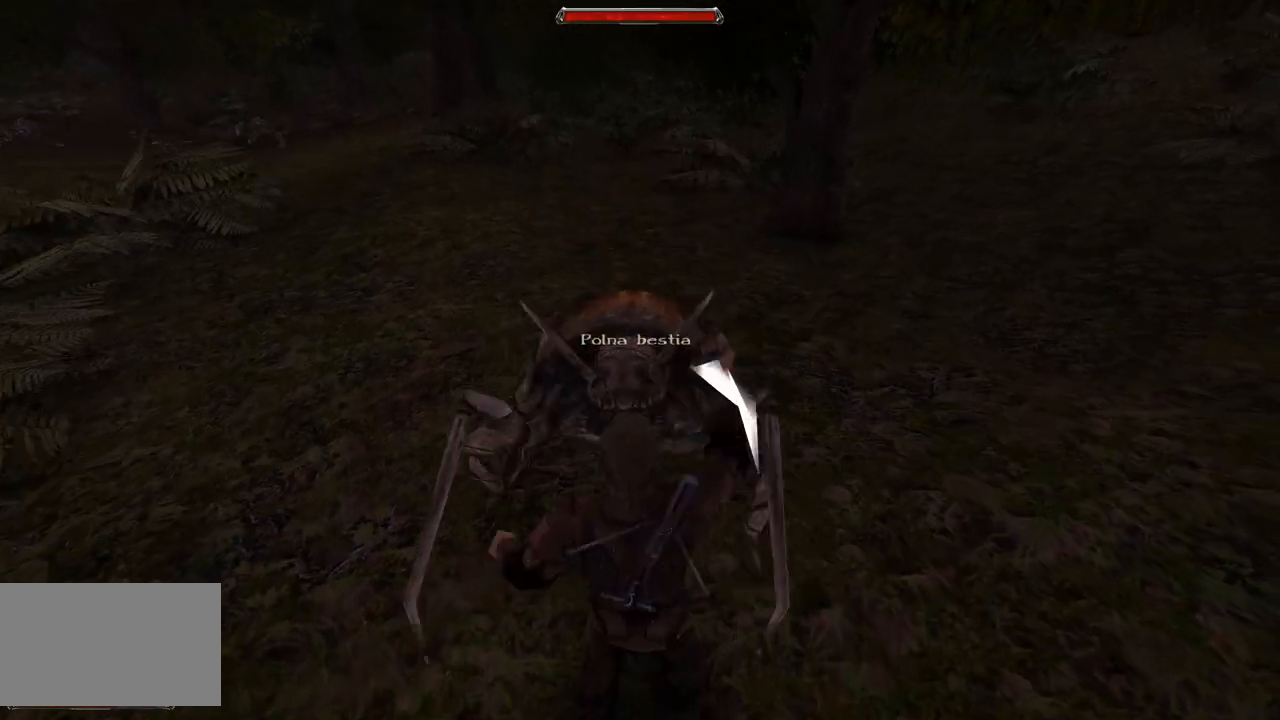
{"keys": [], "mouse": ["left"], "events": [[160, "mouse_left", "up"], [480, "mouse_left", "down"]]}
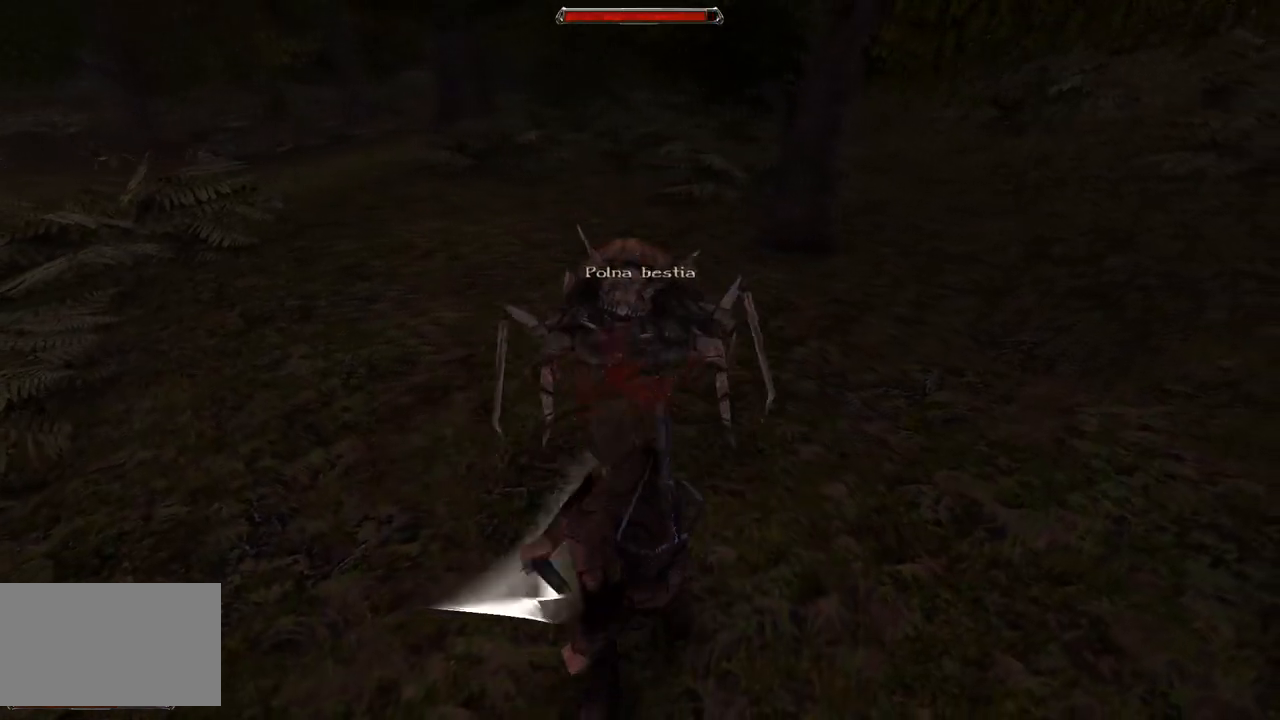
{"keys": [], "mouse": [], "events": [[240, "mouse_left", "up"]]}
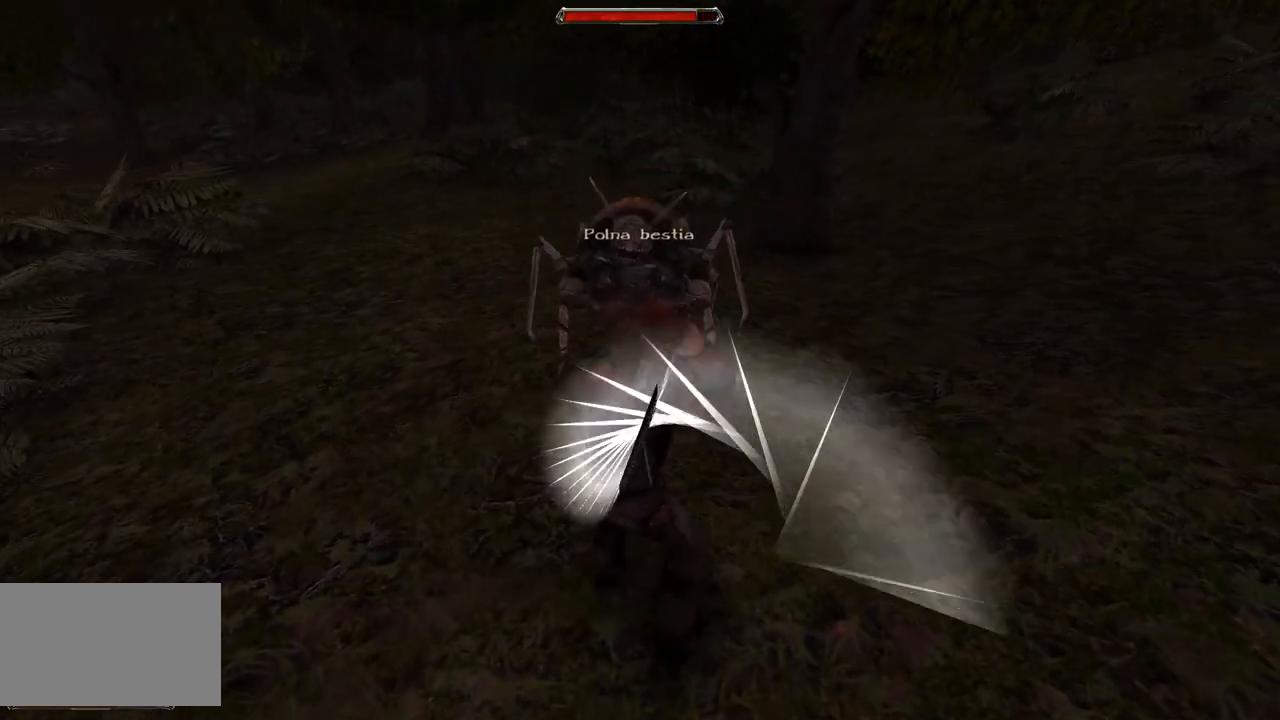
{"keys": [], "mouse": [], "events": [[60, "mouse_left", "down"], [360, "mouse_left", "up"]]}
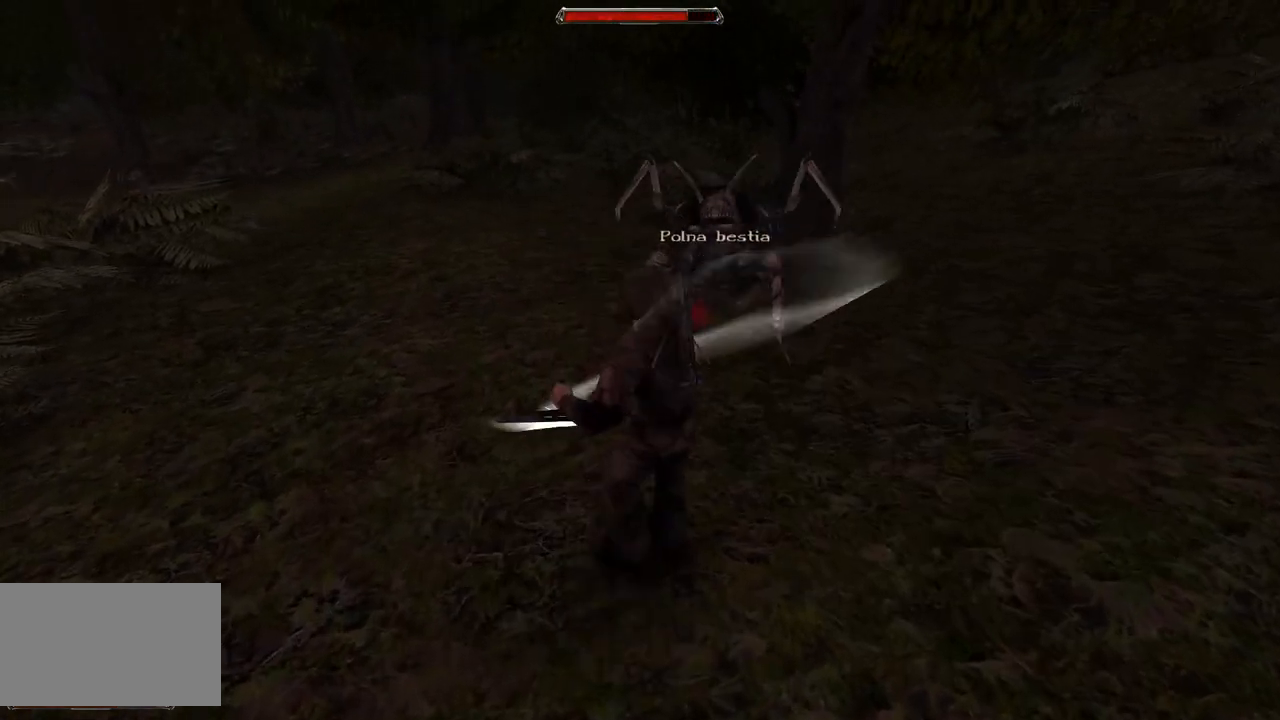
{"keys": [], "mouse": [], "events": [[160, "mouse_left", "down"], [360, "mouse_left", "up"]]}
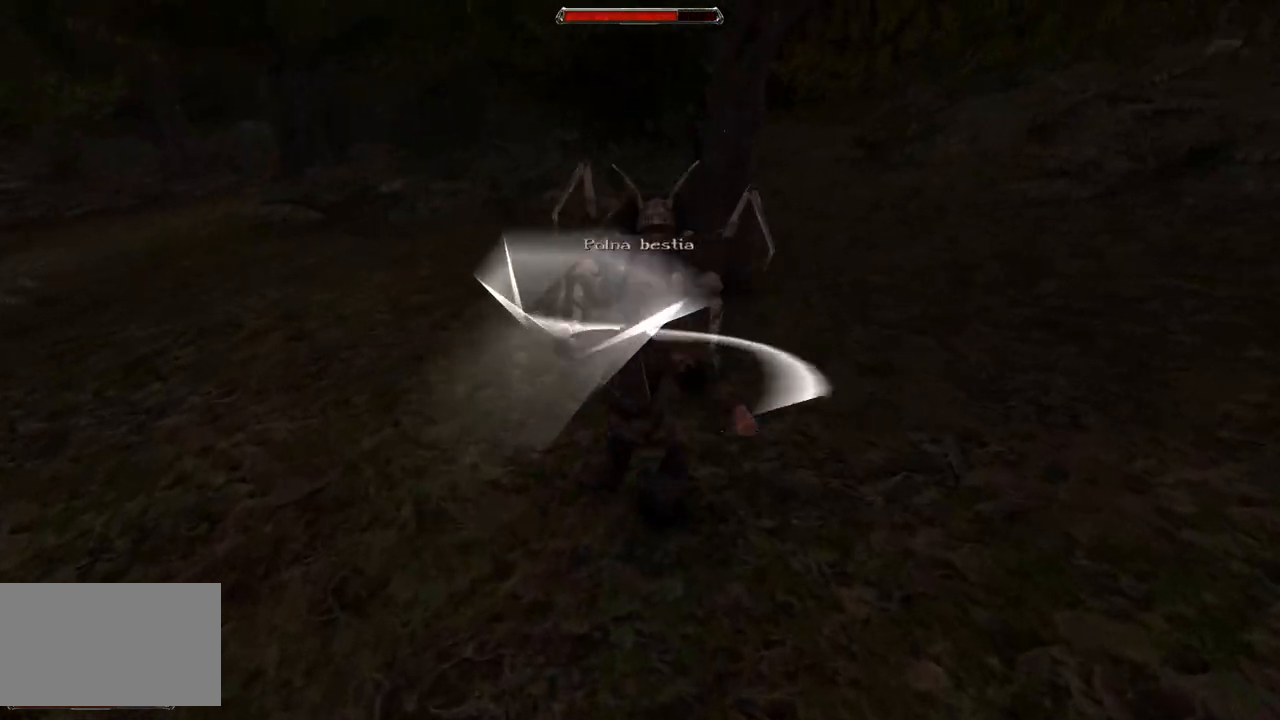
{"keys": [], "mouse": [], "events": [[120, "s", "down"], [380, "s", "up"]]}
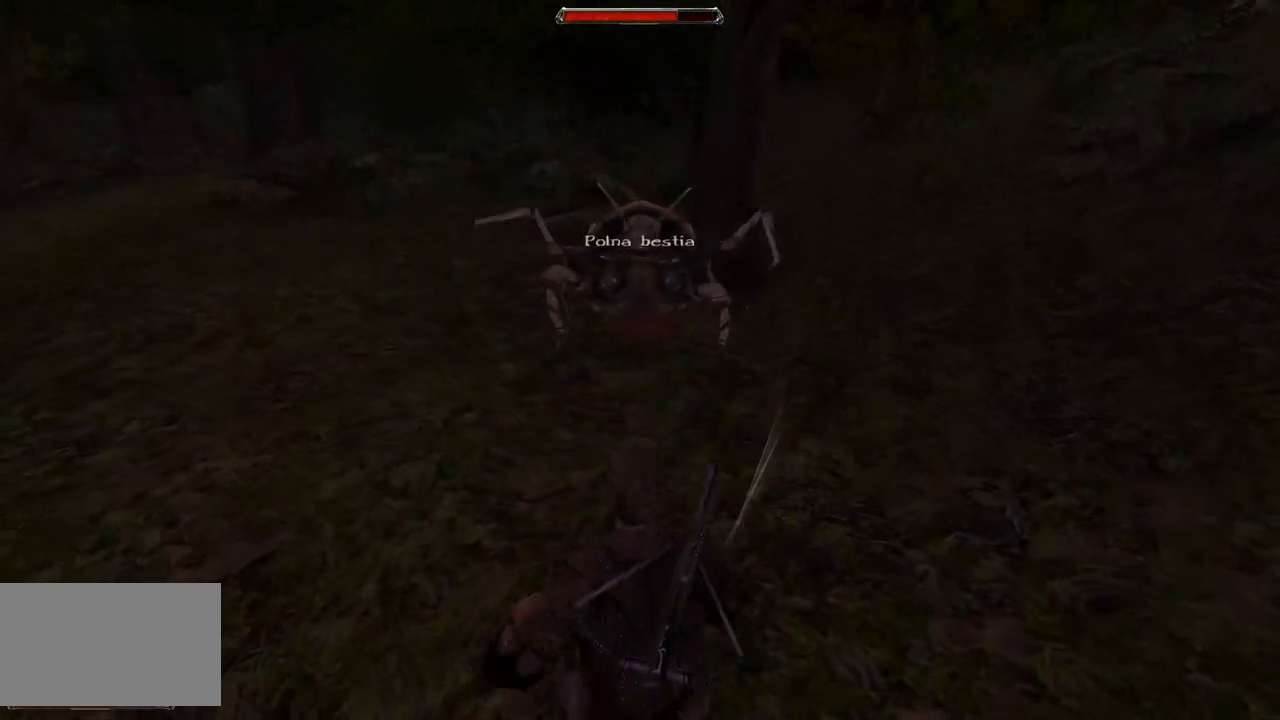
{"keys": [], "mouse": [], "events": [[280, "s", "down"], [480, "s", "up"]]}
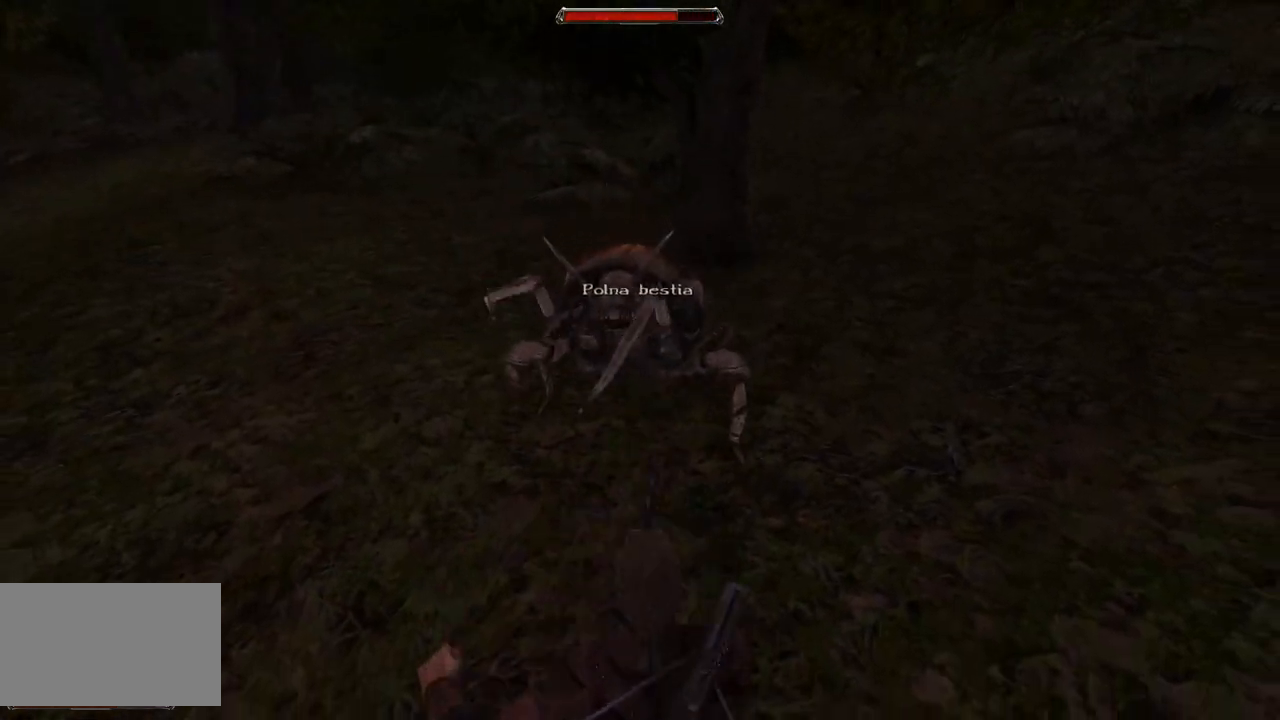
{"keys": [], "mouse": ["left"], "events": [[400, "mouse_left", "down"]]}
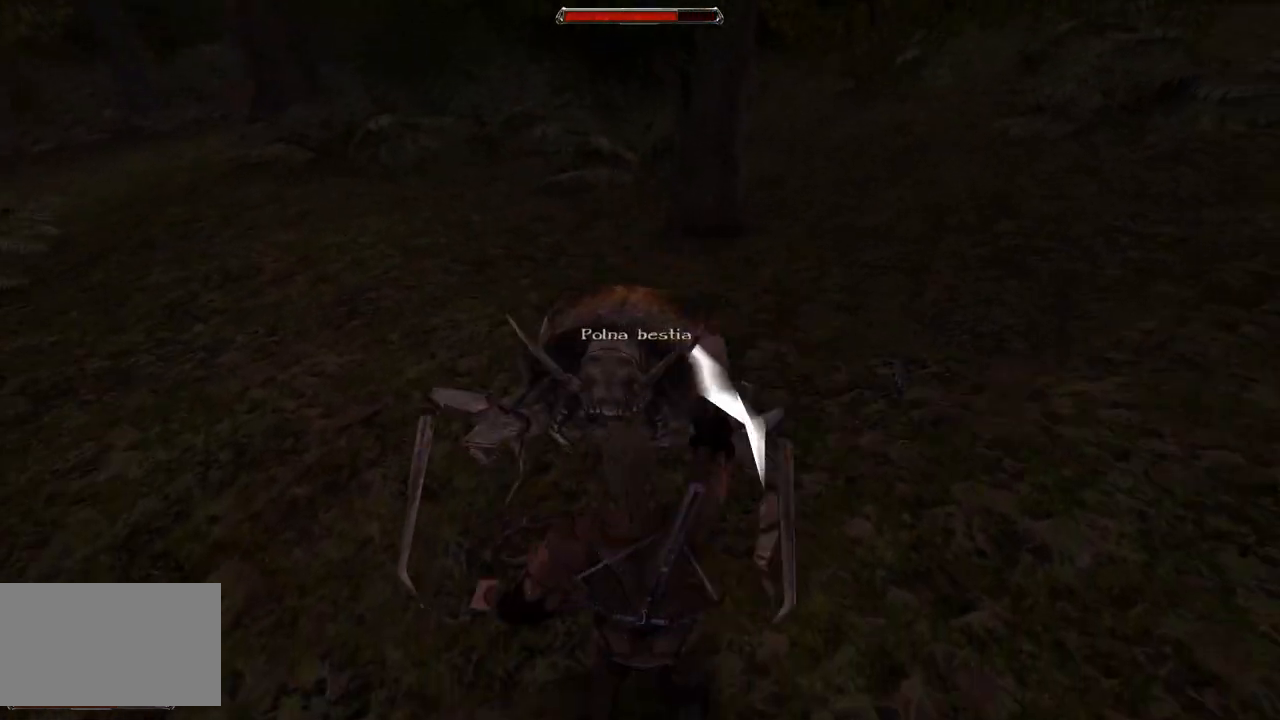
{"keys": [], "mouse": ["left"], "events": [[80, "mouse_left", "up"], [420, "mouse_left", "down"]]}
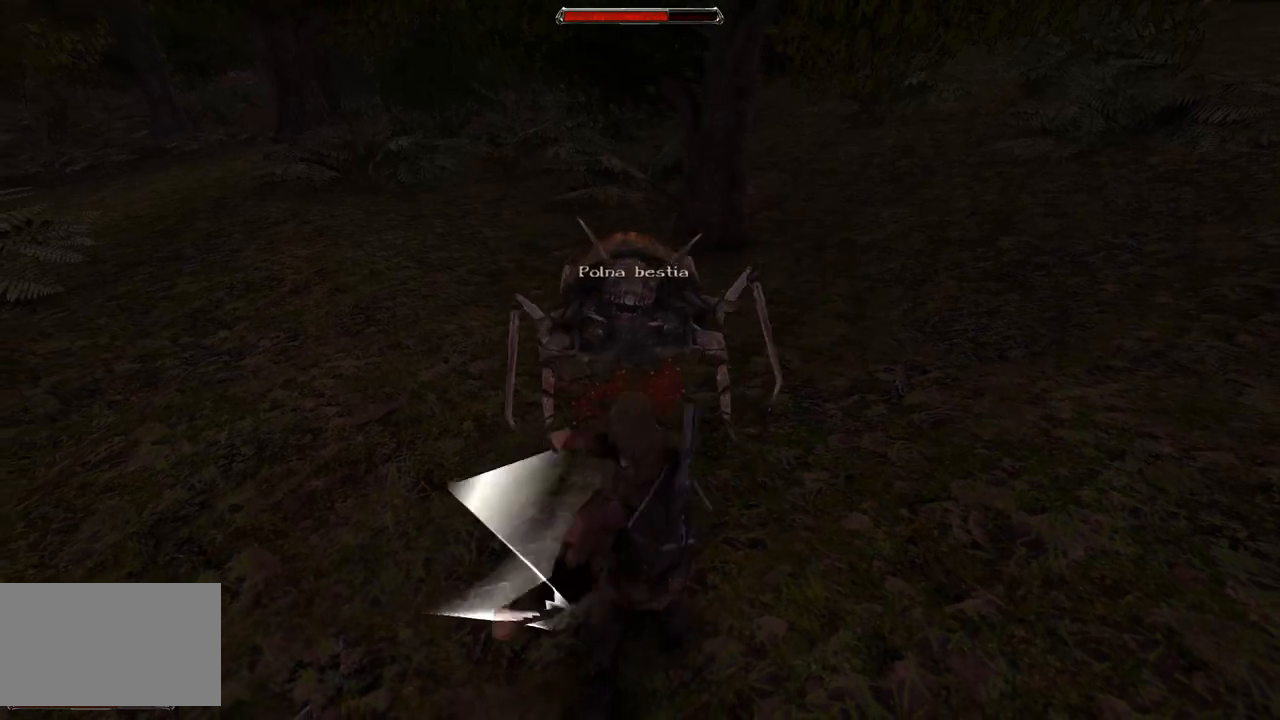
{"keys": [], "mouse": ["left"], "events": [[180, "mouse_left", "up"], [460, "mouse_left", "down"]]}
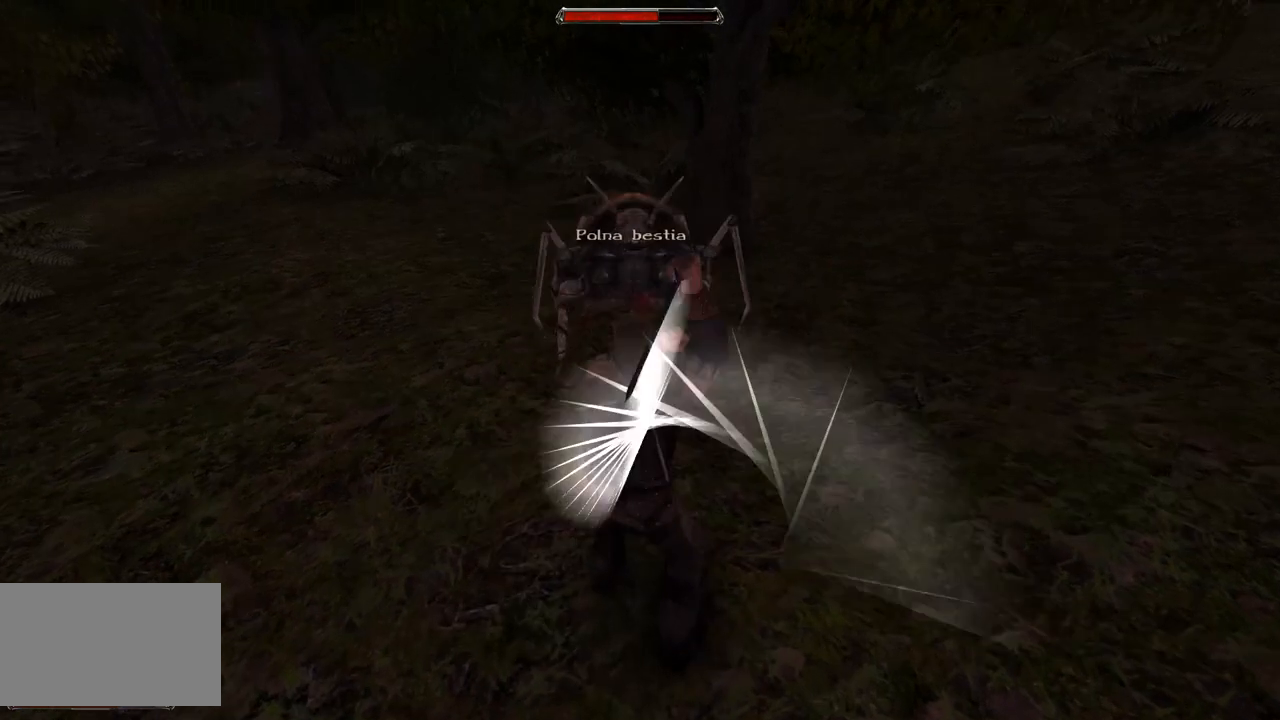
{"keys": [], "mouse": [], "events": [[260, "mouse_left", "up"]]}
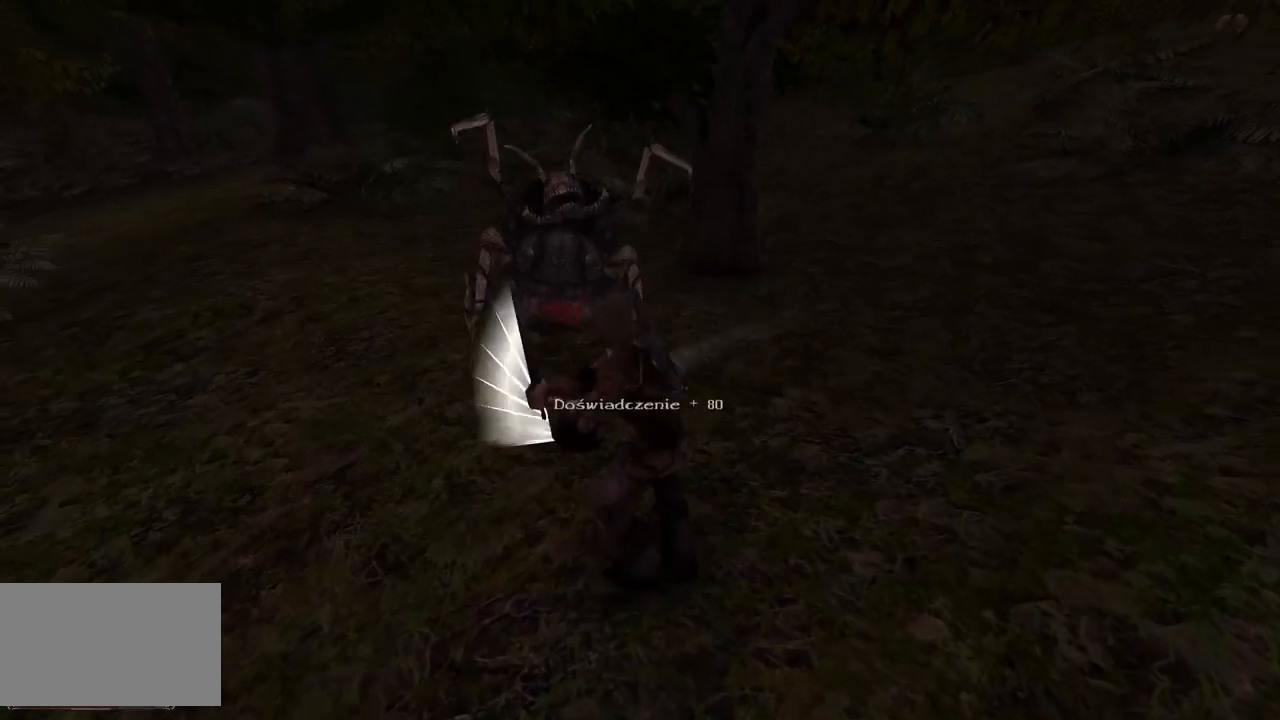
{"keys": ["w"], "mouse": [], "events": [[420, "w", "down"]]}
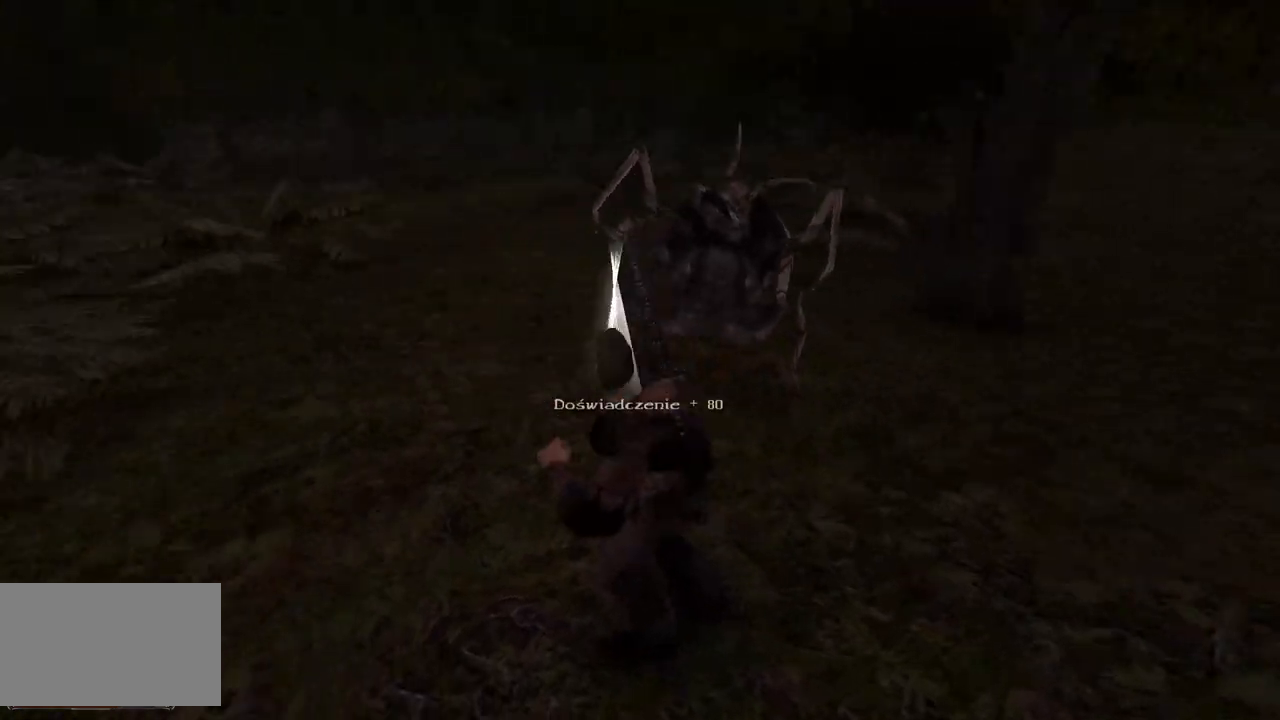
{"keys": ["w"], "mouse": [], "events": []}
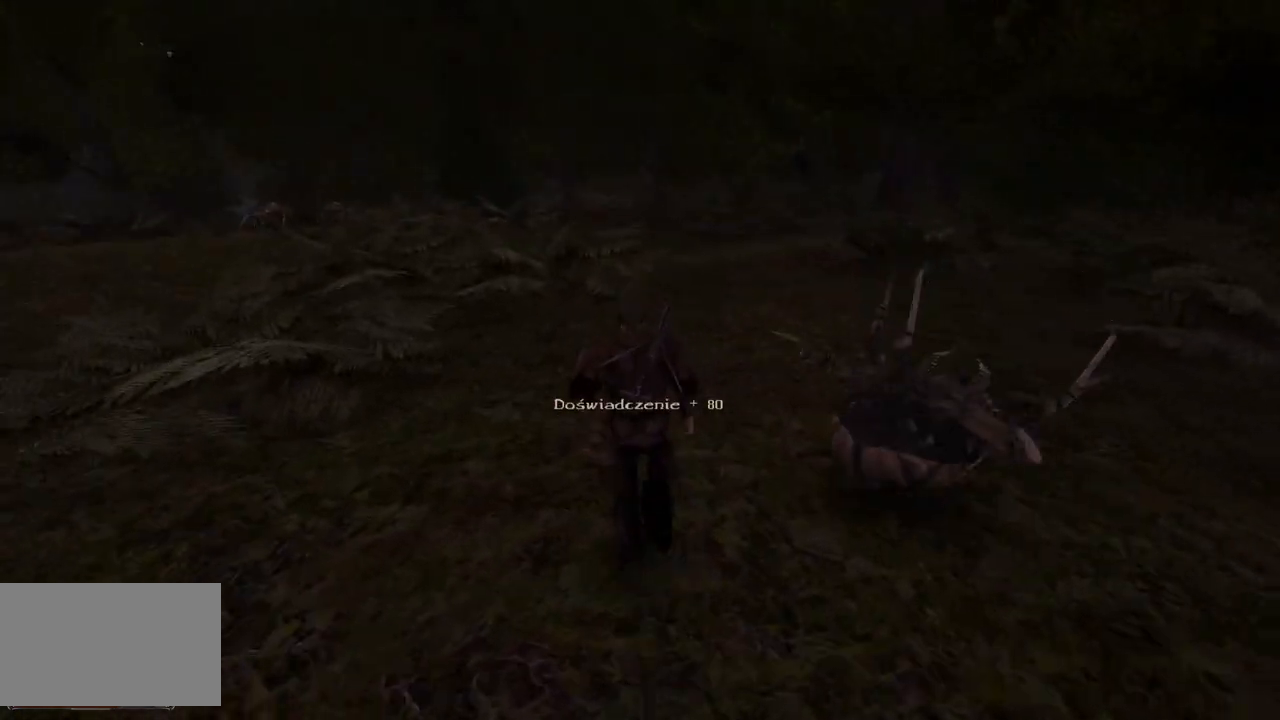
{"keys": ["w"], "mouse": [], "events": []}
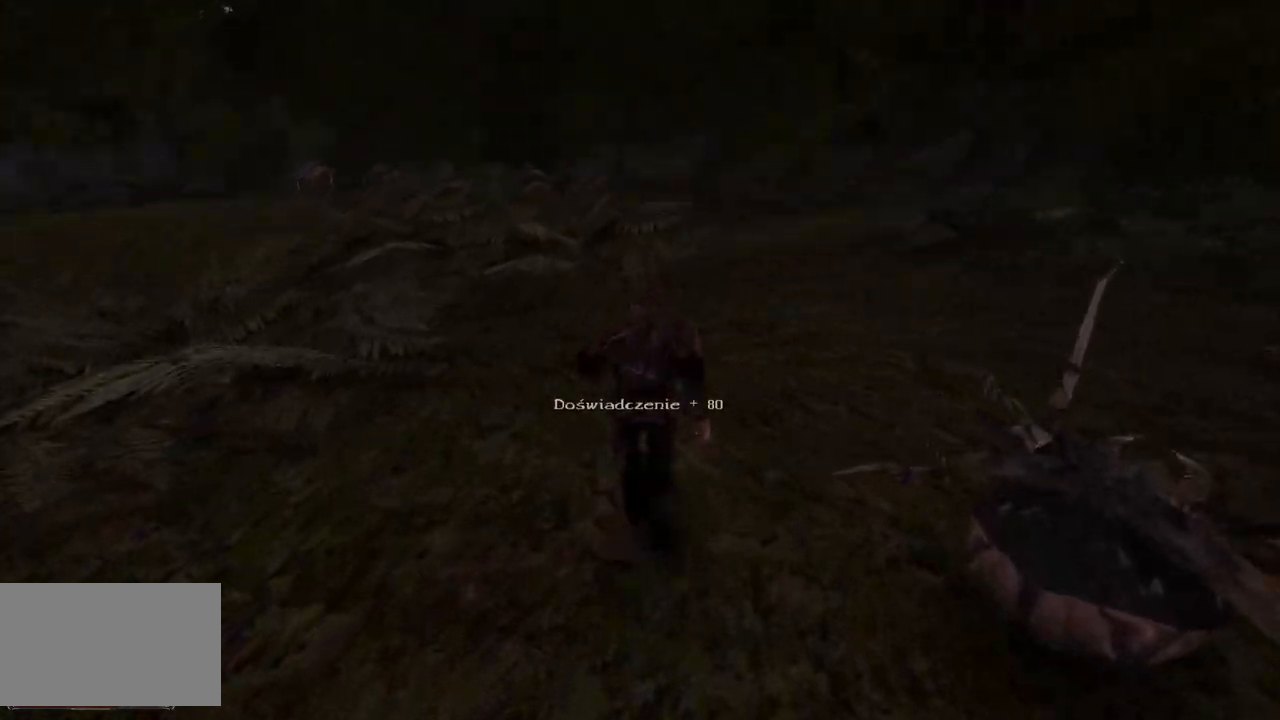
{"keys": ["w"], "mouse": [], "events": []}
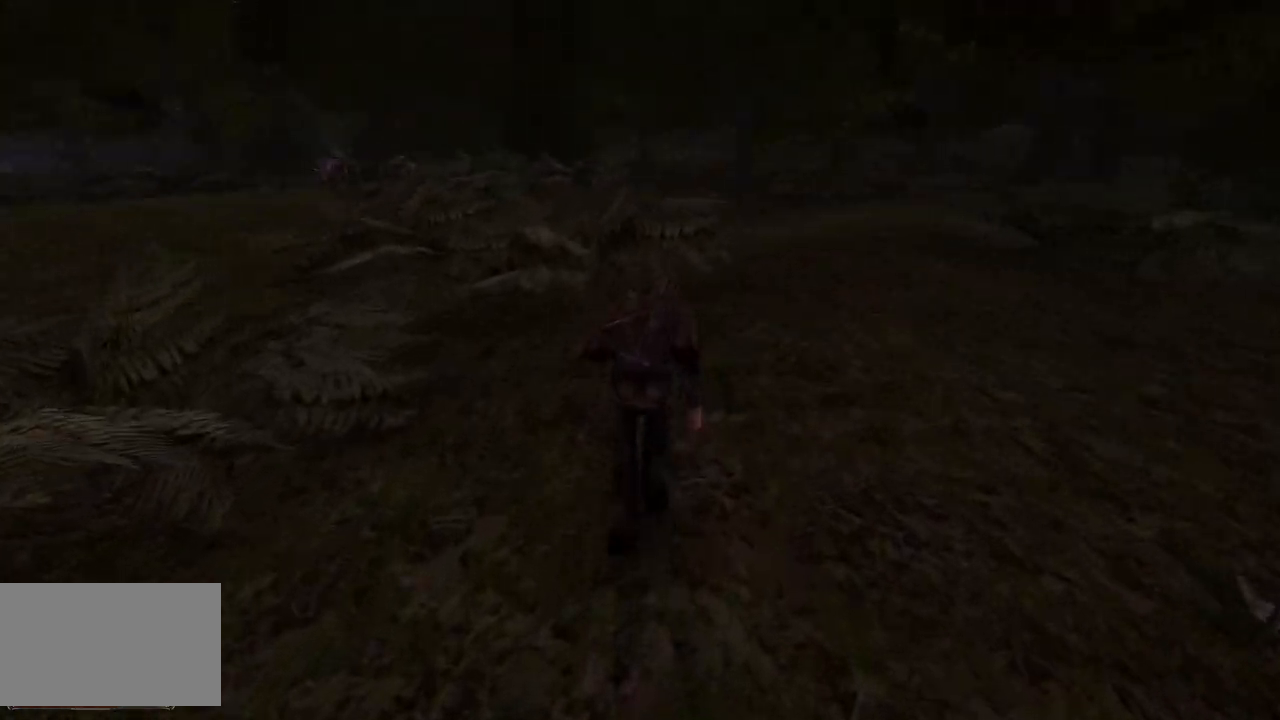
{"keys": ["w"], "mouse": [], "events": []}
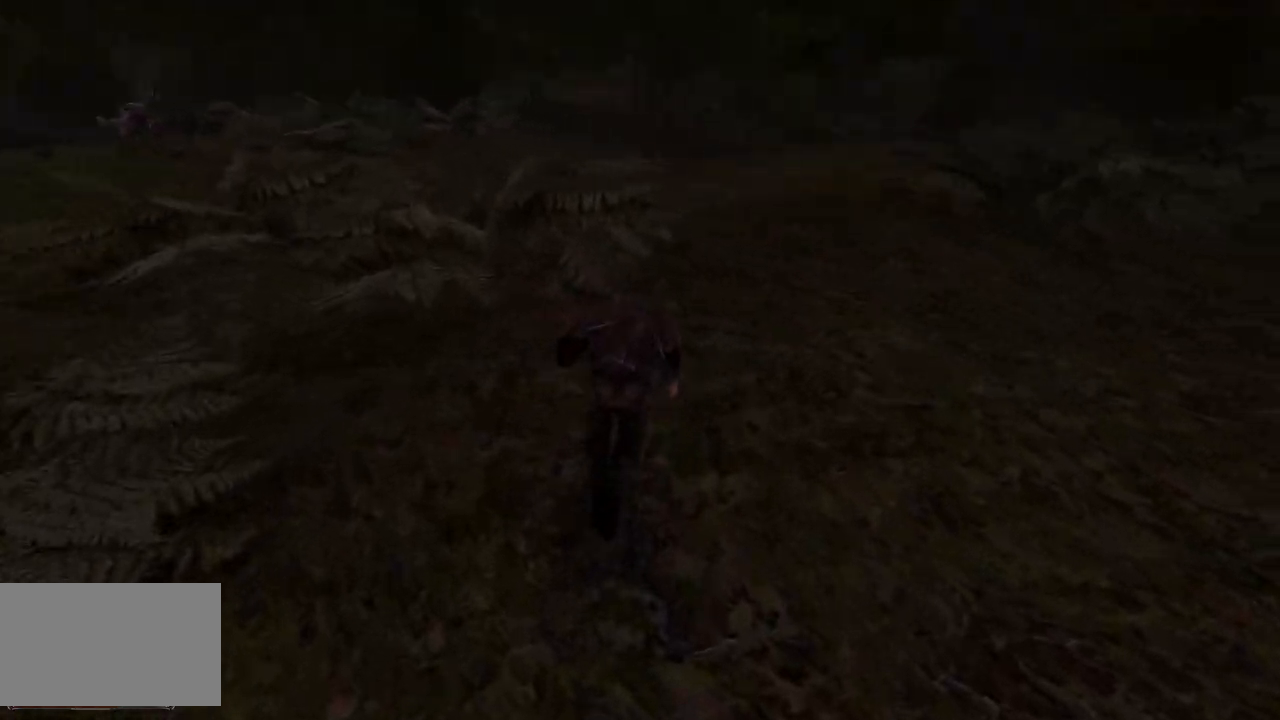
{"keys": ["w"], "mouse": [], "events": []}
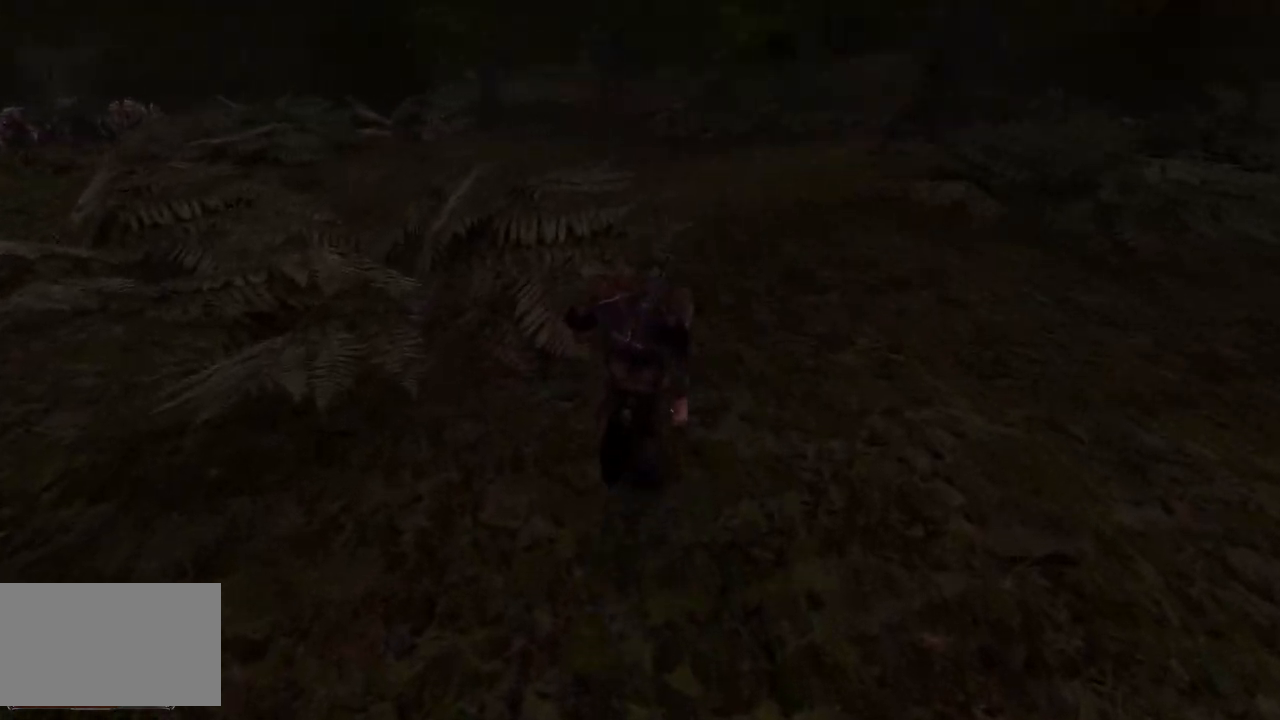
{"keys": ["w"], "mouse": [], "events": []}
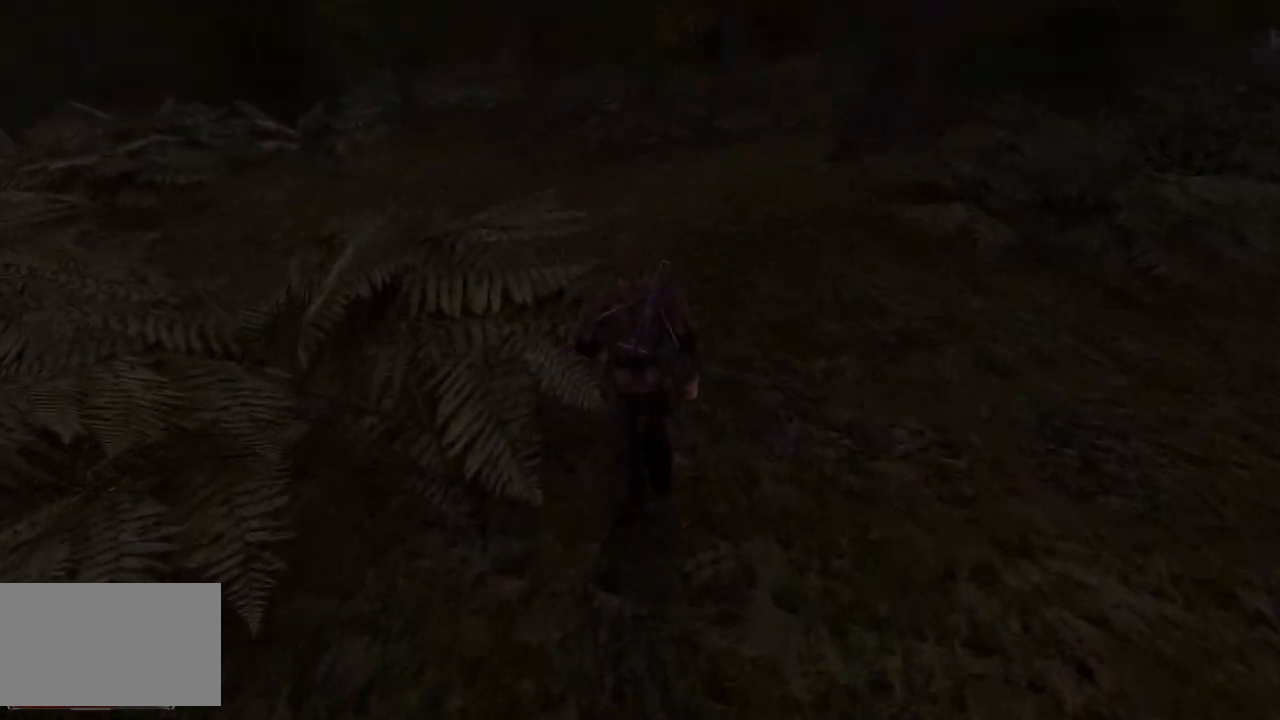
{"keys": [], "mouse": [], "events": [[420, "w", "up"]]}